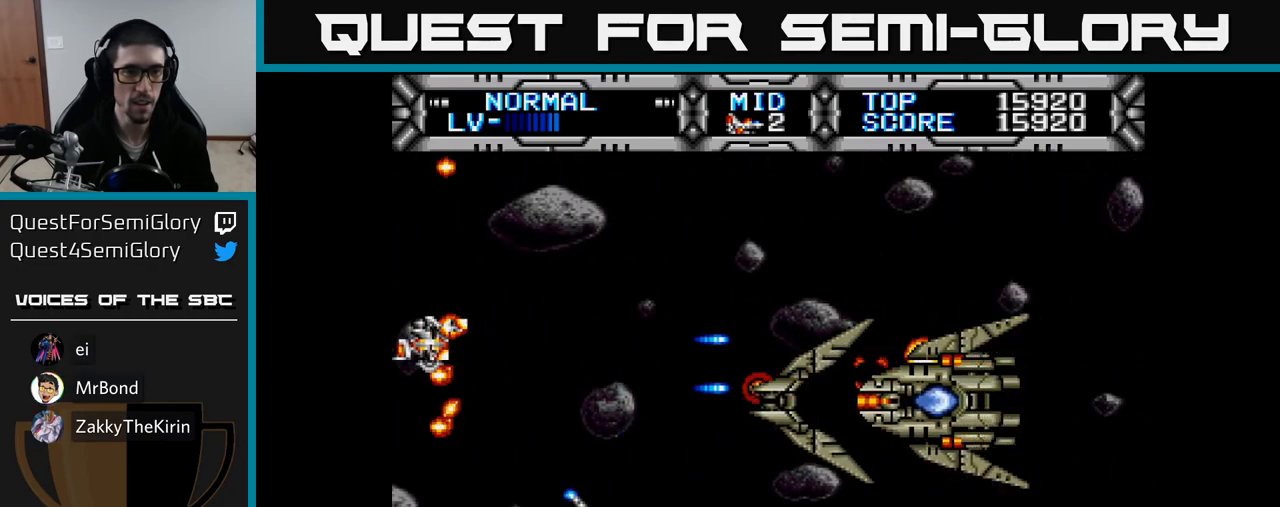
Gameplay with a controller (Xbox layout); each line is a JSON object with the inputs held at the frame after it. "events" lists button and stick changes between this image and that frame as [ms after this image, input, new state], when the widget could be followed in between. Not read: left_stick.
{"buttons": ["X"], "right_stick": "center", "events": [[17, "DPAD_LEFT", "up"], [133, "DPAD_DOWN", "down"], [200, "DPAD_DOWN", "up"]]}
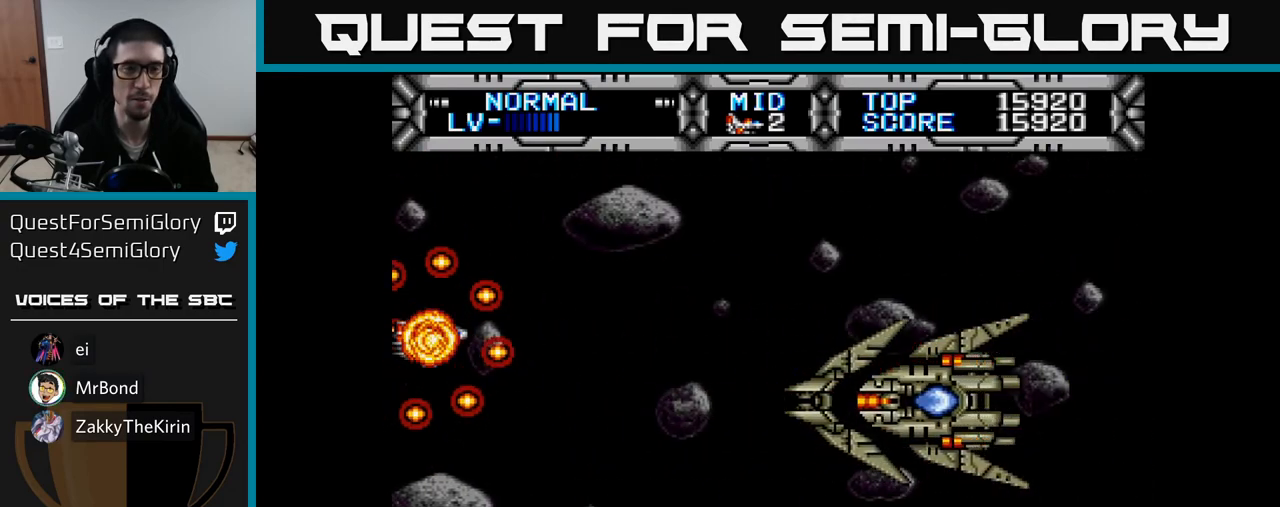
{"buttons": ["X"], "right_stick": "center", "events": []}
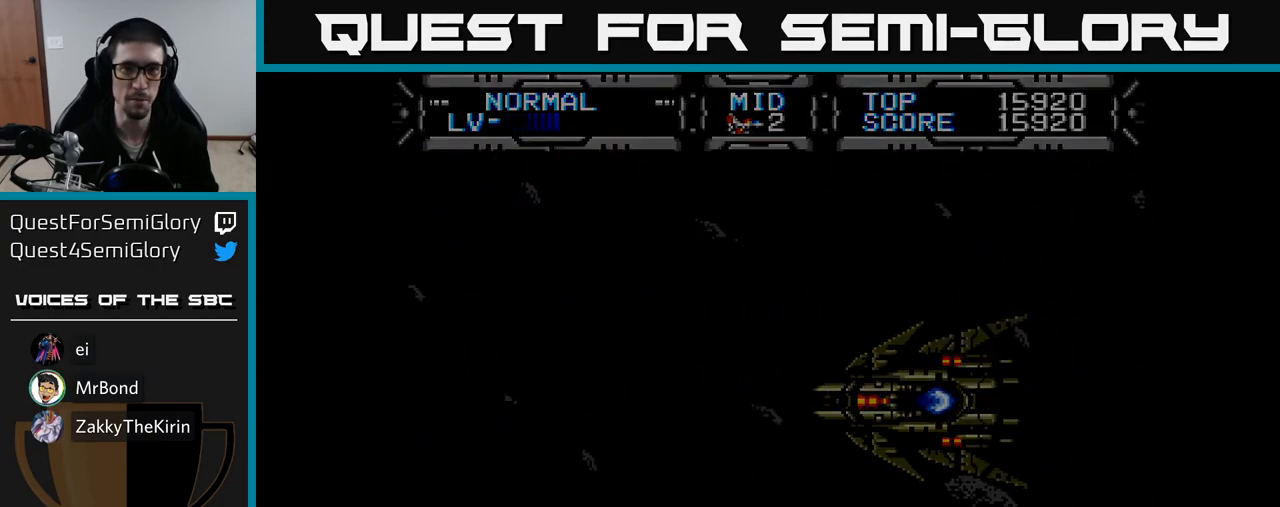
{"buttons": ["X"], "right_stick": "center", "events": []}
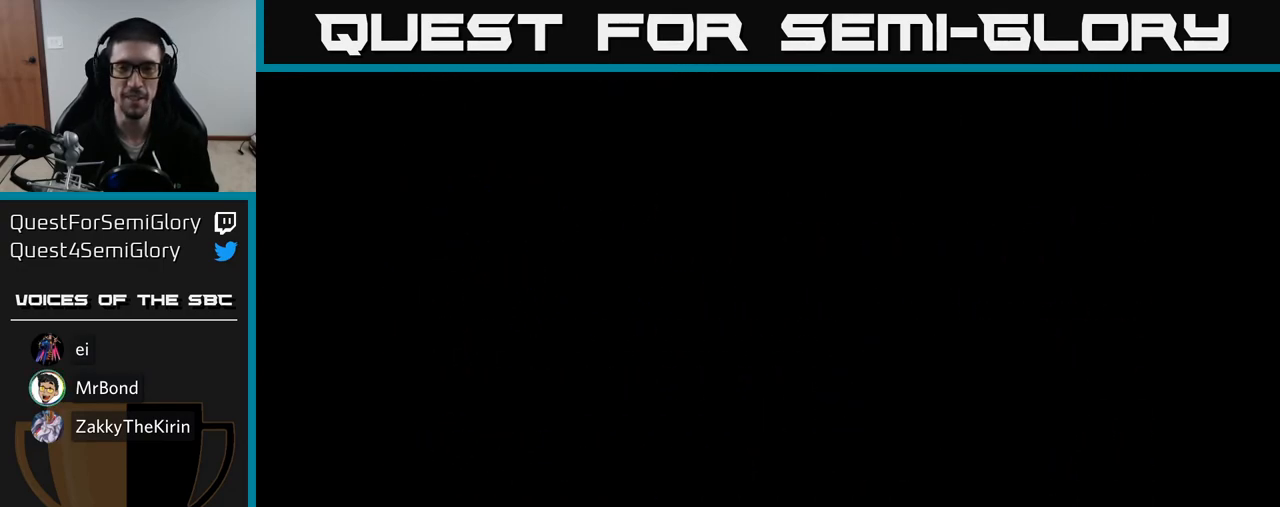
{"buttons": ["X"], "right_stick": "center", "events": []}
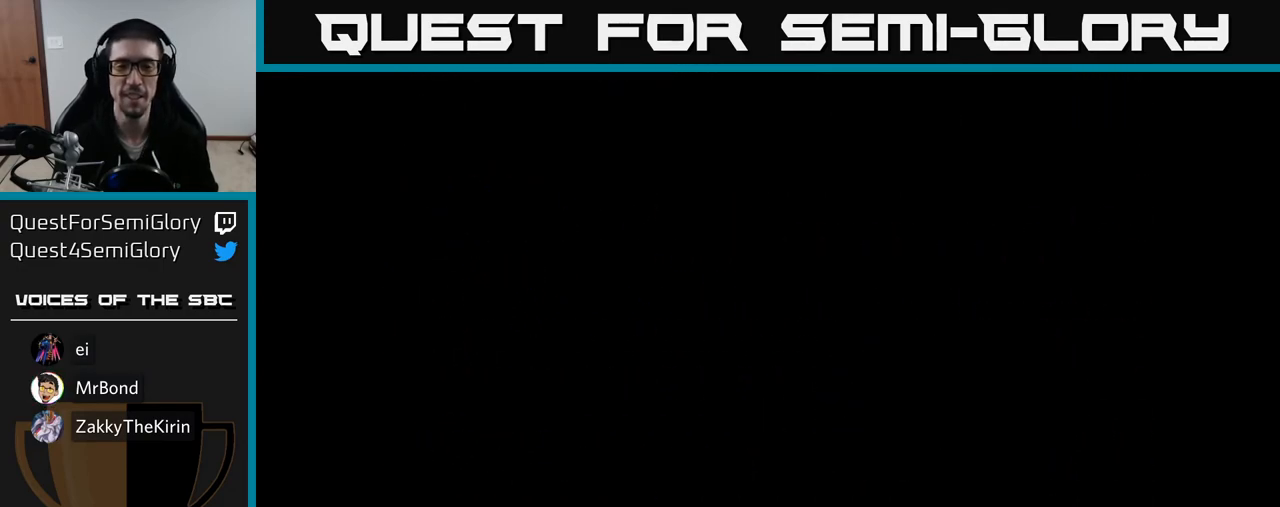
{"buttons": [], "right_stick": "center", "events": [[367, "X", "up"]]}
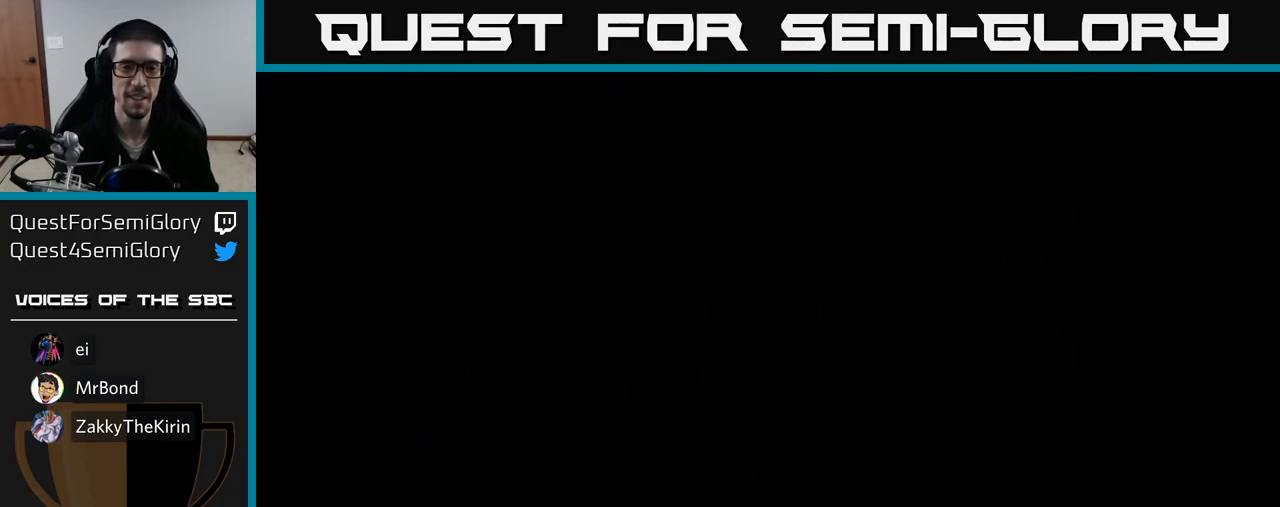
{"buttons": ["X", "DPAD_RIGHT"], "right_stick": "center", "events": [[333, "X", "down"], [400, "DPAD_RIGHT", "down"]]}
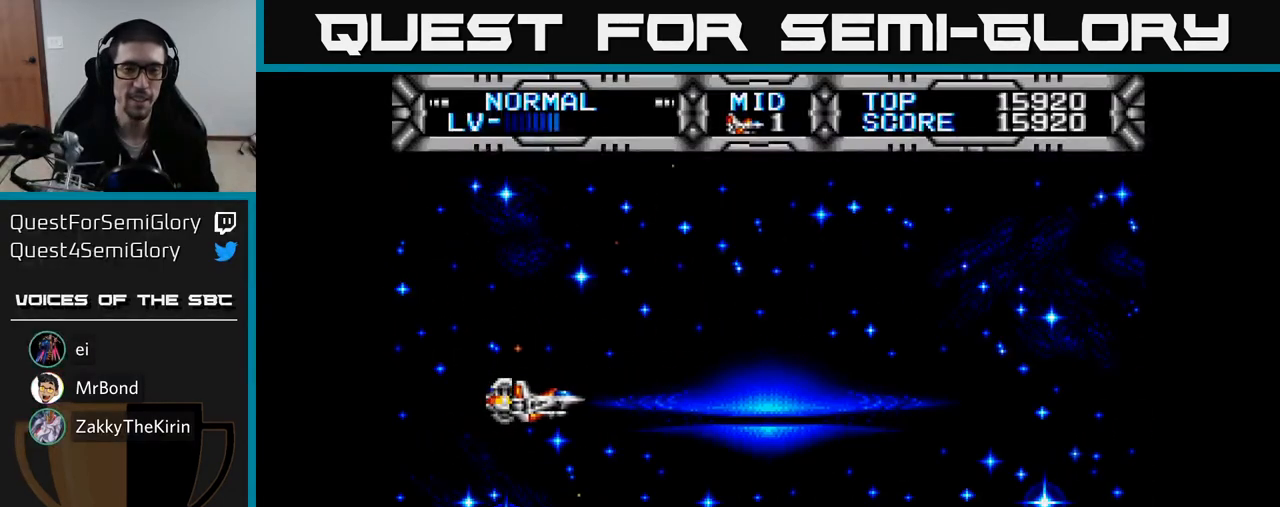
{"buttons": ["X", "DPAD_UP", "DPAD_LEFT"], "right_stick": "center", "events": [[367, "DPAD_RIGHT", "up"], [367, "DPAD_UP", "down"], [467, "DPAD_LEFT", "down"]]}
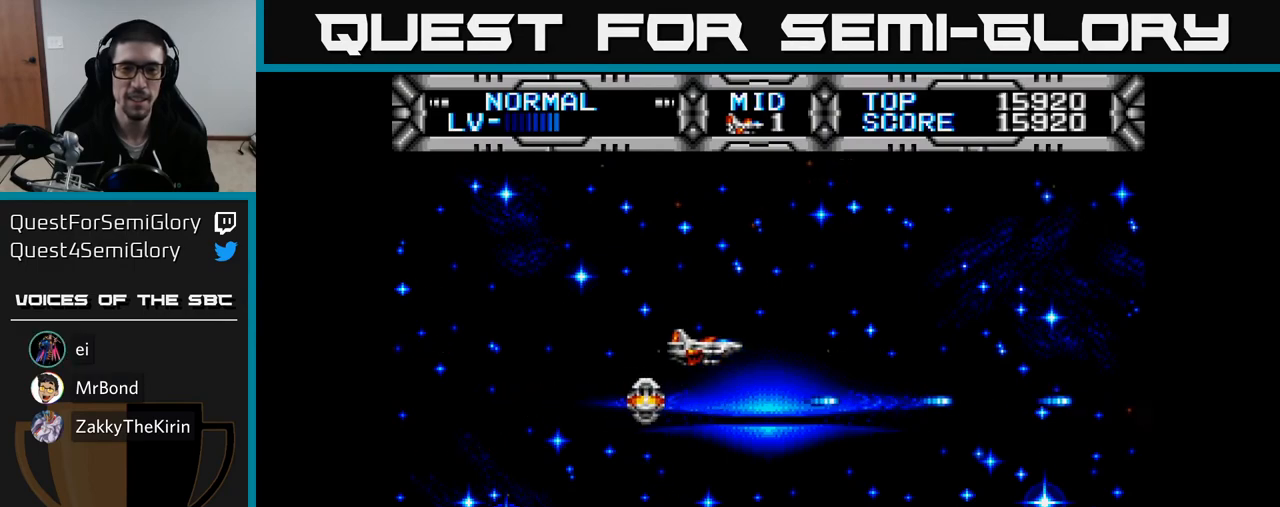
{"buttons": ["X", "DPAD_LEFT"], "right_stick": "center", "events": [[17, "DPAD_UP", "up"], [83, "DPAD_LEFT", "up"], [450, "DPAD_LEFT", "down"]]}
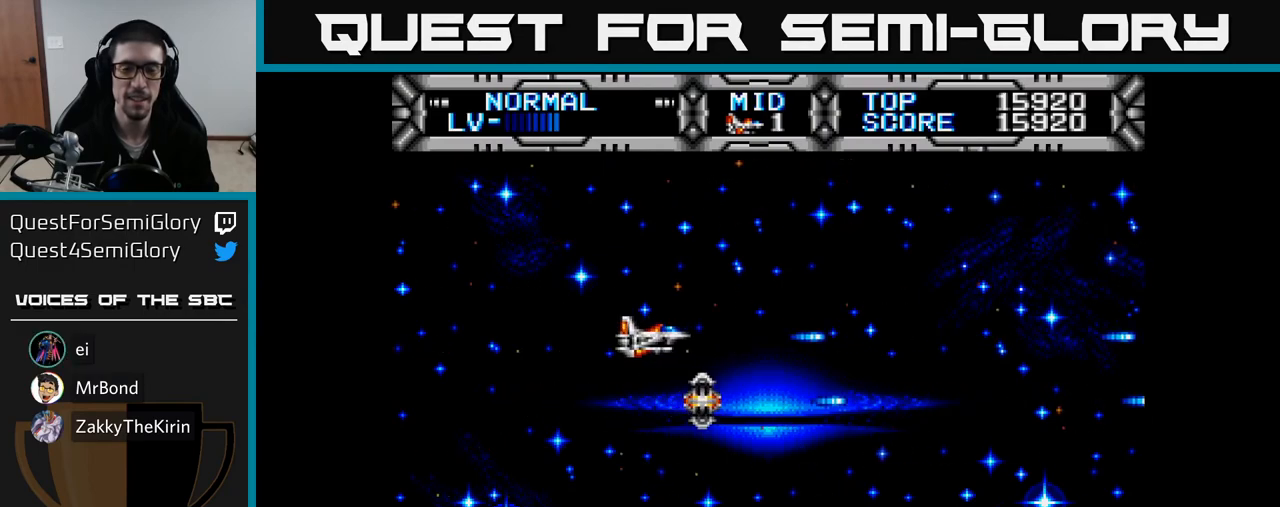
{"buttons": ["X"], "right_stick": "center", "events": [[50, "DPAD_LEFT", "up"]]}
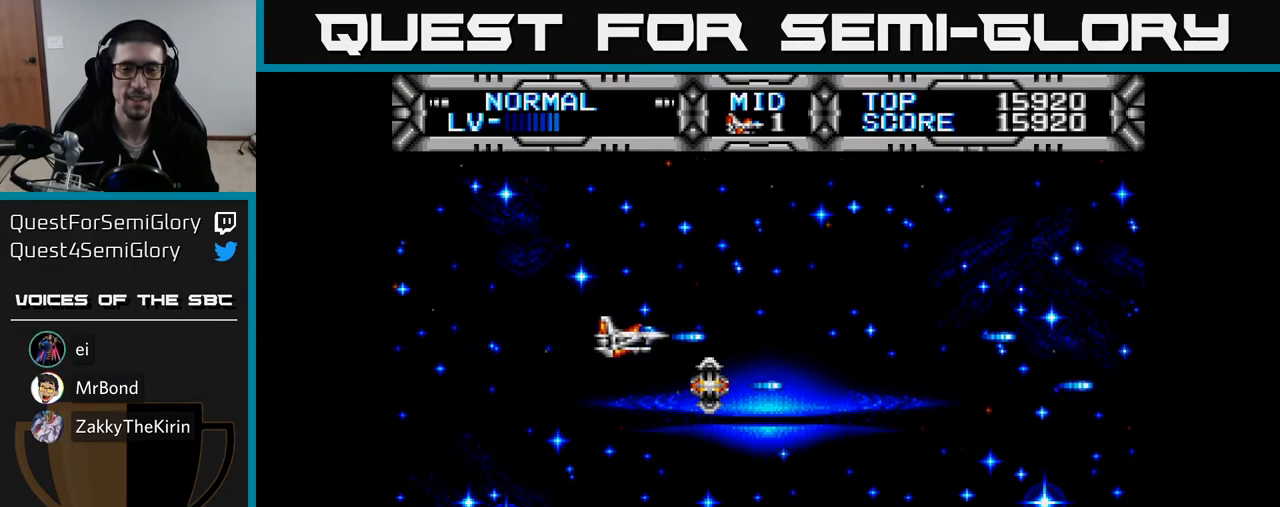
{"buttons": ["X", "DPAD_RIGHT"], "right_stick": "center", "events": [[183, "DPAD_DOWN", "down"], [400, "DPAD_DOWN", "up"], [400, "DPAD_RIGHT", "down"]]}
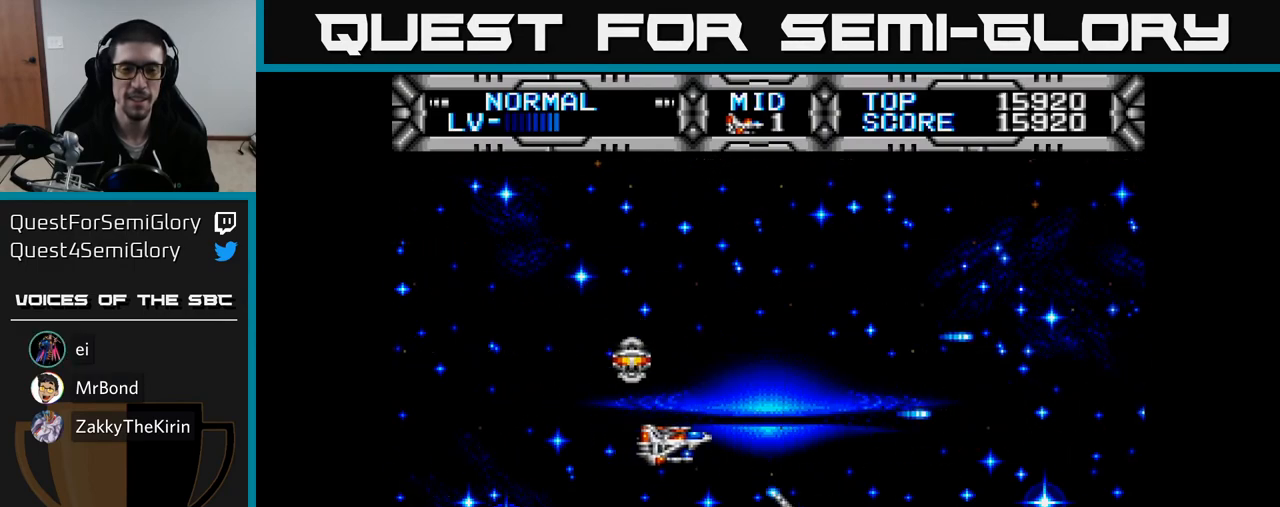
{"buttons": ["X", "DPAD_DOWN", "DPAD_LEFT"], "right_stick": "center", "events": [[67, "DPAD_UP", "down"], [133, "DPAD_RIGHT", "up"], [283, "DPAD_LEFT", "down"], [350, "DPAD_UP", "up"], [500, "DPAD_DOWN", "down"]]}
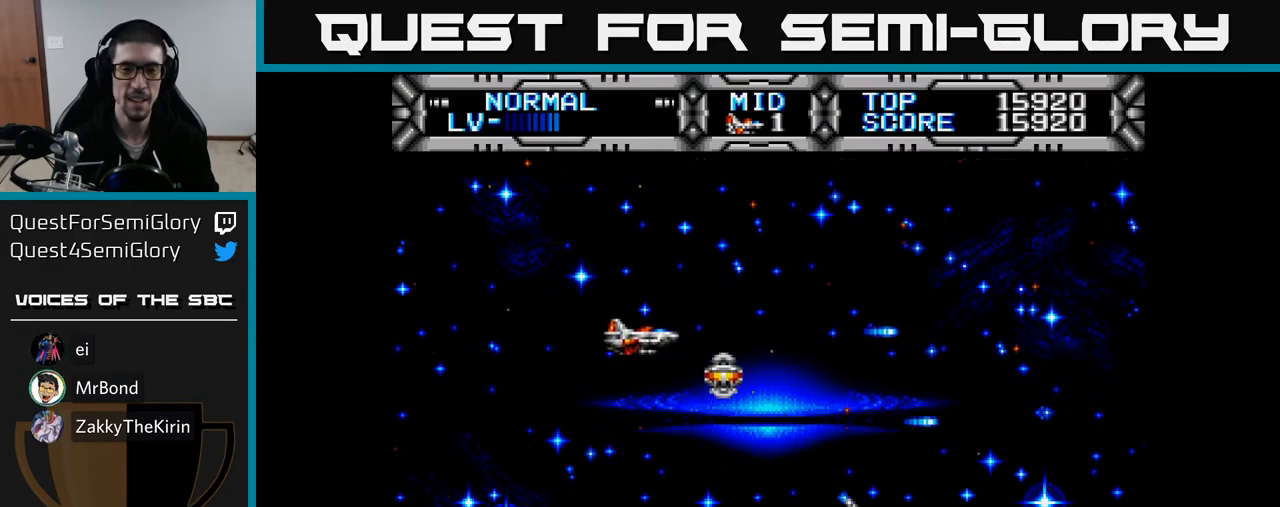
{"buttons": ["X", "DPAD_UP"], "right_stick": "center", "events": [[33, "DPAD_LEFT", "up"], [167, "DPAD_RIGHT", "down"], [233, "DPAD_DOWN", "up"], [433, "DPAD_RIGHT", "up"], [433, "DPAD_UP", "down"]]}
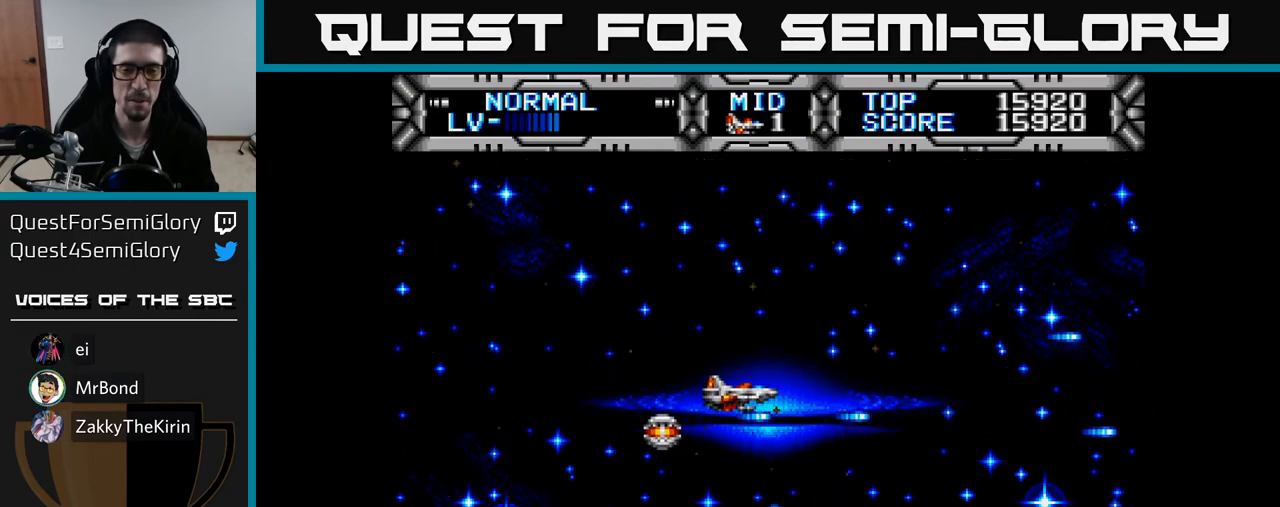
{"buttons": ["X"], "right_stick": "center", "events": [[33, "DPAD_LEFT", "down"], [83, "DPAD_UP", "up"], [217, "DPAD_LEFT", "up"]]}
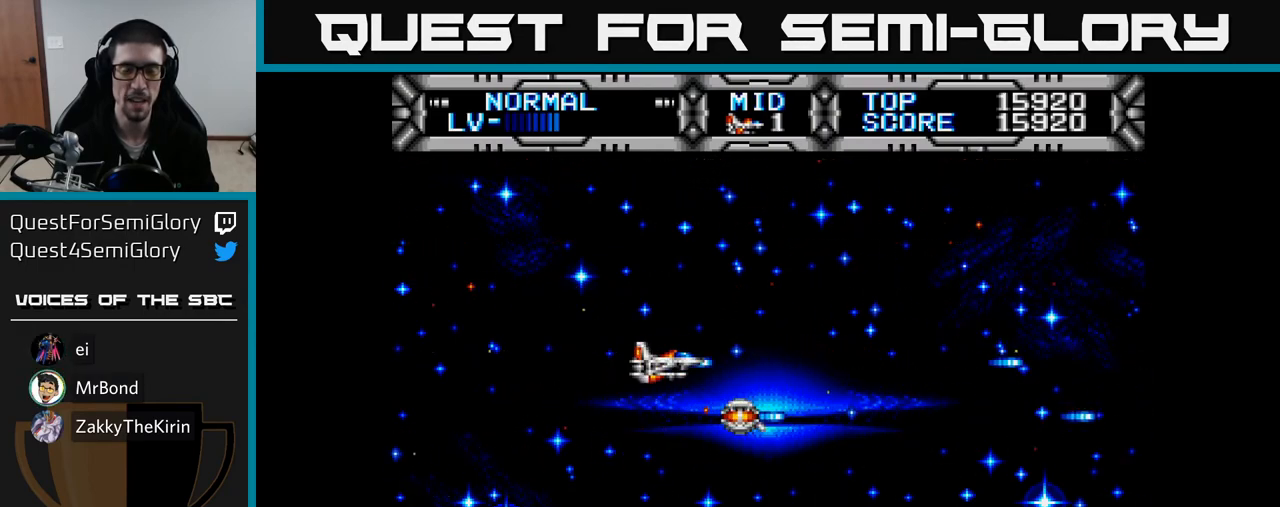
{"buttons": ["X"], "right_stick": "center", "events": []}
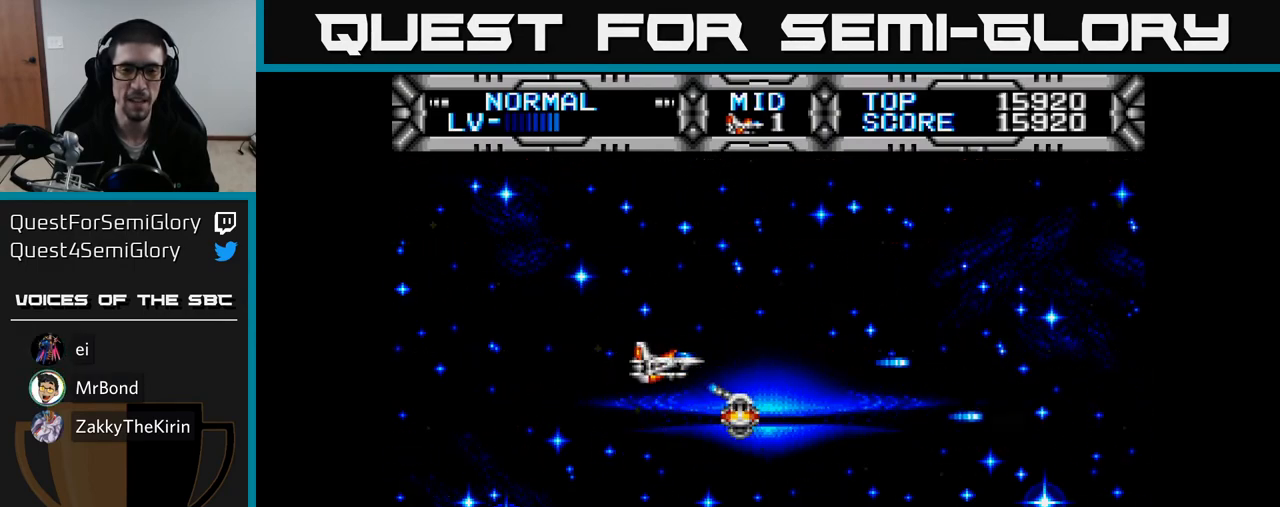
{"buttons": ["X"], "right_stick": "center", "events": []}
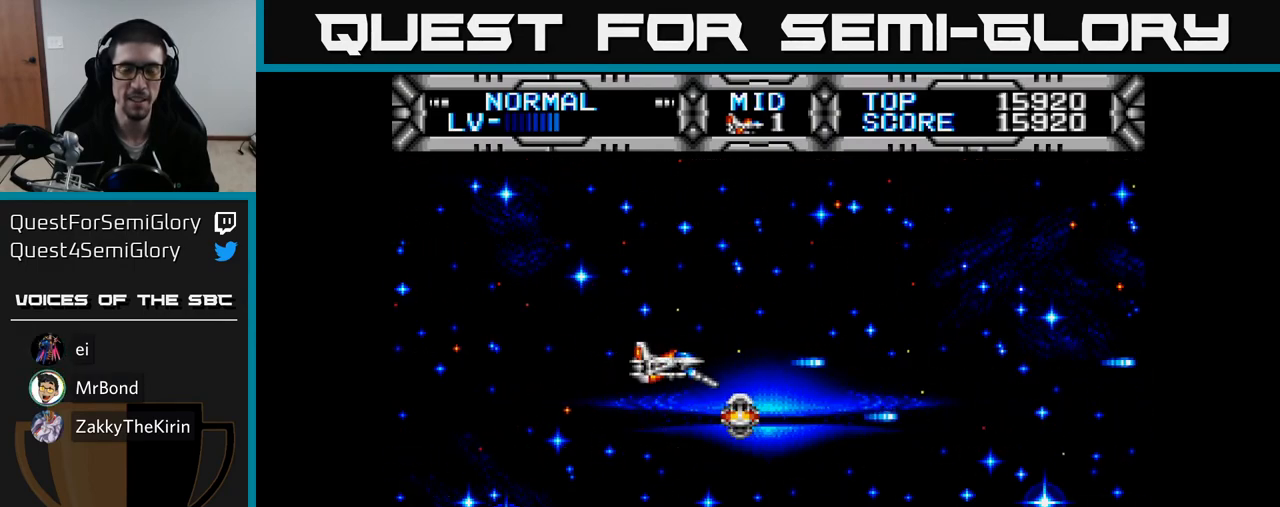
{"buttons": ["X"], "right_stick": "center", "events": []}
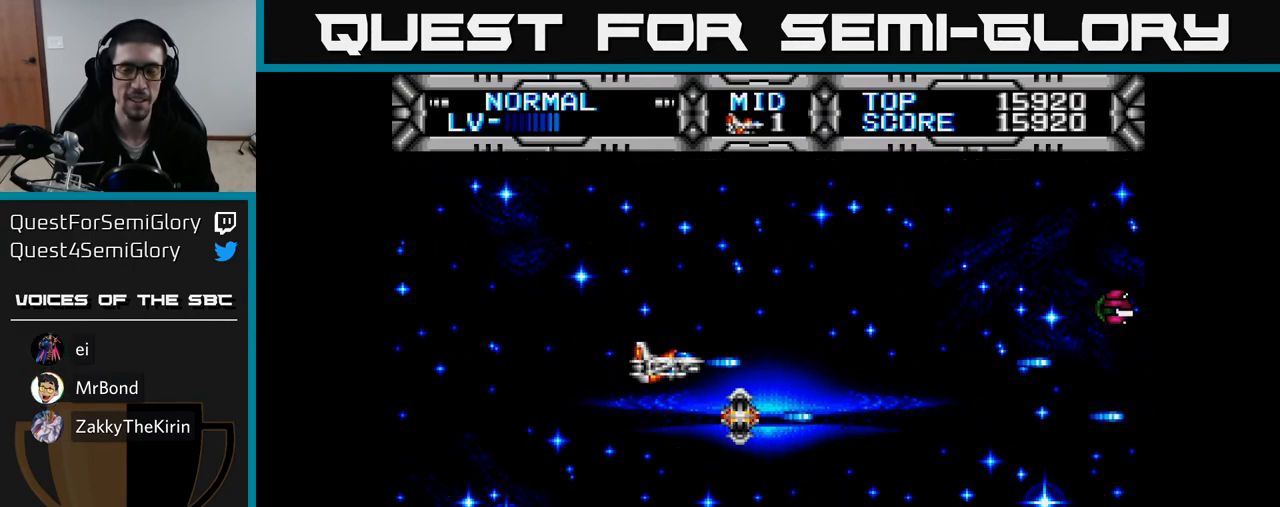
{"buttons": ["X", "DPAD_LEFT"], "right_stick": "center", "events": [[300, "DPAD_UP", "down"], [400, "DPAD_LEFT", "down"], [417, "DPAD_UP", "up"]]}
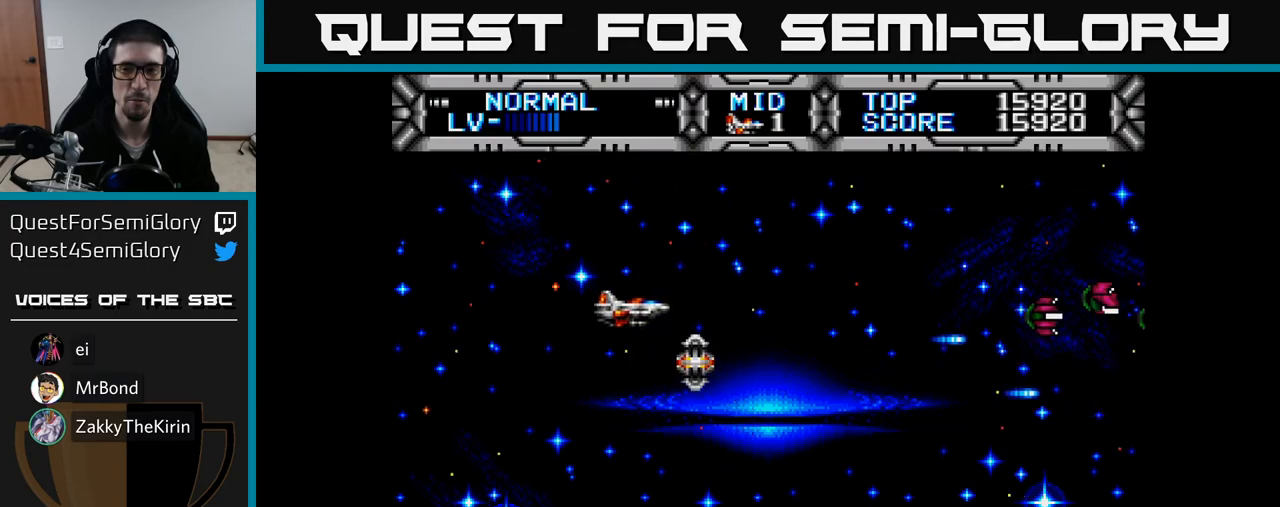
{"buttons": ["X", "DPAD_RIGHT"], "right_stick": "center", "events": [[300, "DPAD_LEFT", "up"], [400, "DPAD_RIGHT", "down"]]}
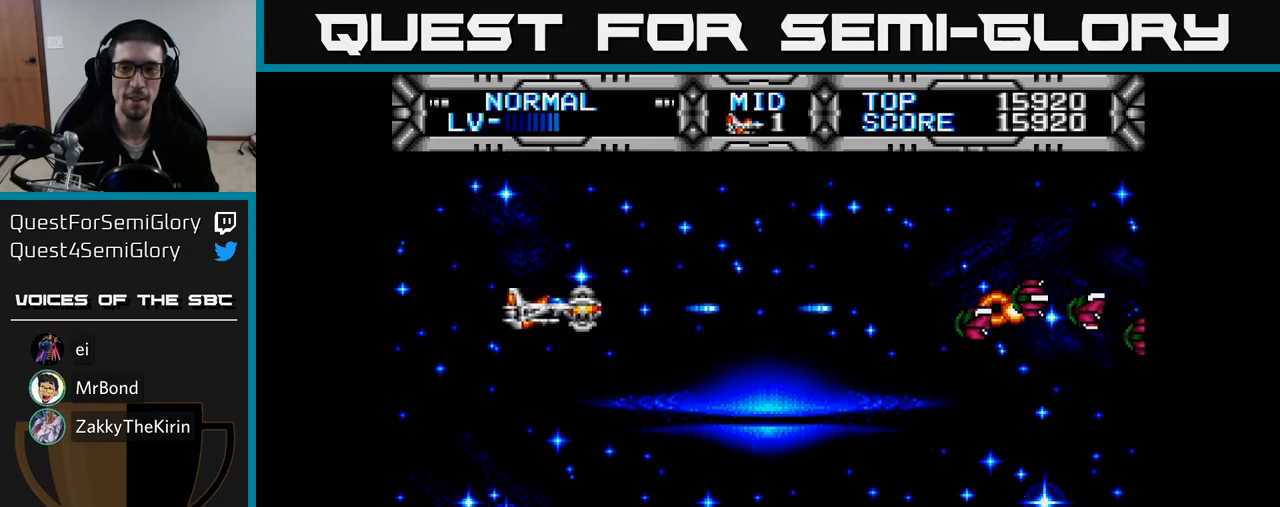
{"buttons": ["X", "DPAD_LEFT"], "right_stick": "center", "events": [[417, "DPAD_DOWN", "down"], [433, "DPAD_RIGHT", "up"], [467, "DPAD_DOWN", "up"], [500, "DPAD_LEFT", "down"]]}
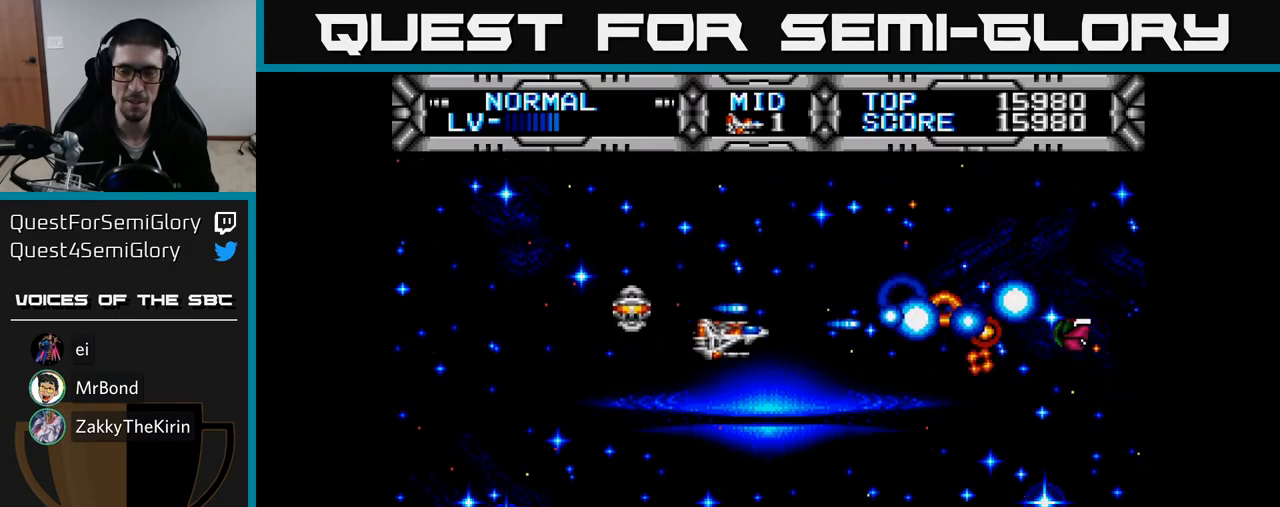
{"buttons": ["X"], "right_stick": "center", "events": [[117, "DPAD_UP", "down"], [167, "DPAD_UP", "up"], [450, "DPAD_LEFT", "up"]]}
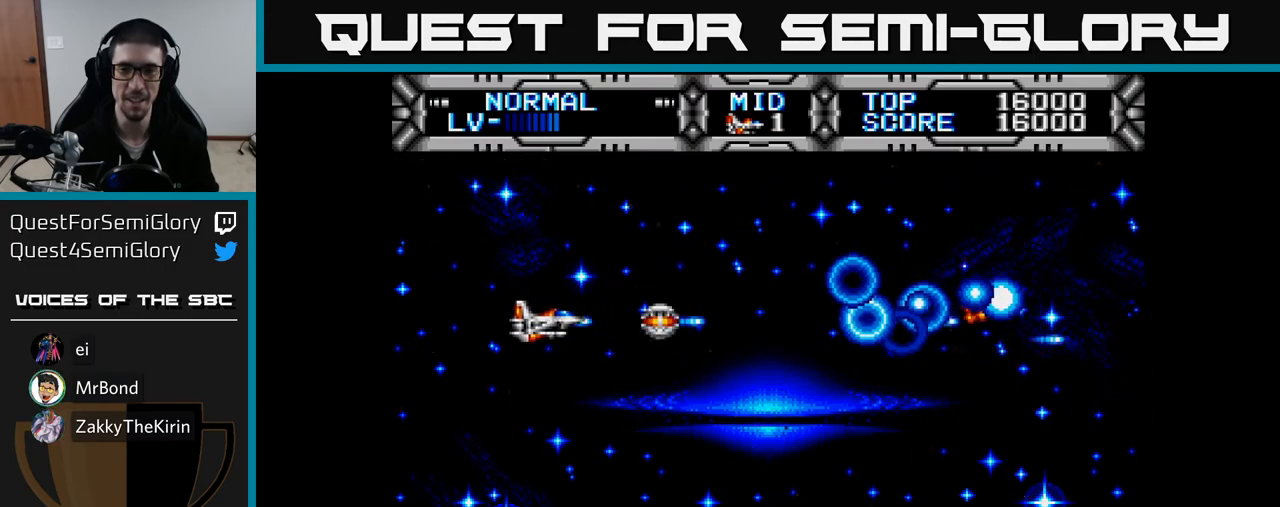
{"buttons": ["X", "DPAD_DOWN", "DPAD_RIGHT"], "right_stick": "center", "events": [[117, "DPAD_RIGHT", "down"], [167, "DPAD_DOWN", "down"]]}
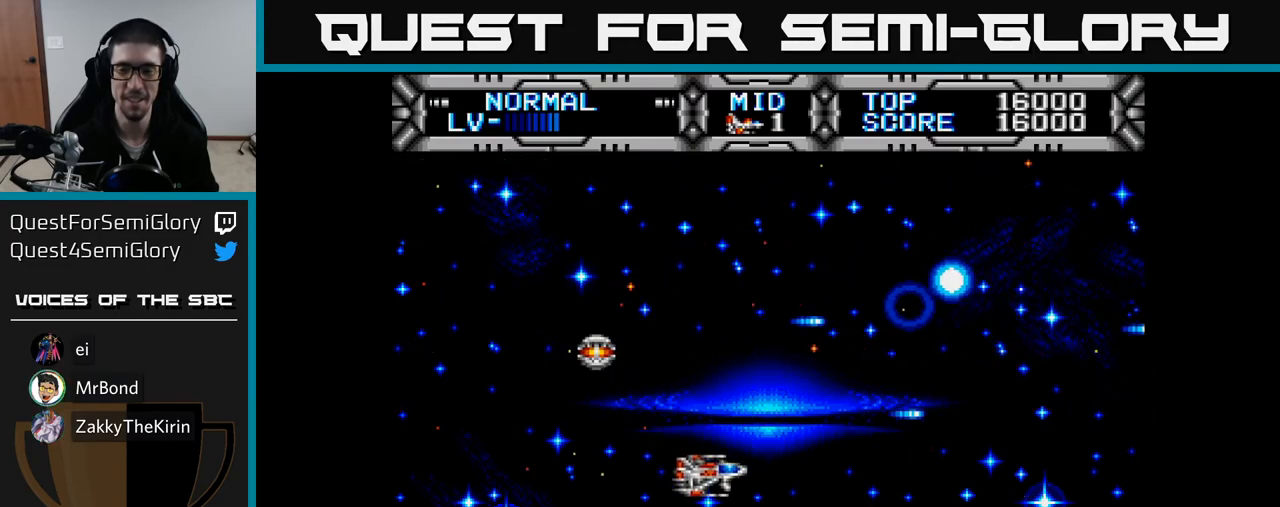
{"buttons": ["X", "DPAD_LEFT"], "right_stick": "center", "events": [[233, "DPAD_DOWN", "up"], [233, "DPAD_RIGHT", "up"], [267, "DPAD_UP", "down"], [283, "DPAD_LEFT", "down"], [467, "DPAD_UP", "up"]]}
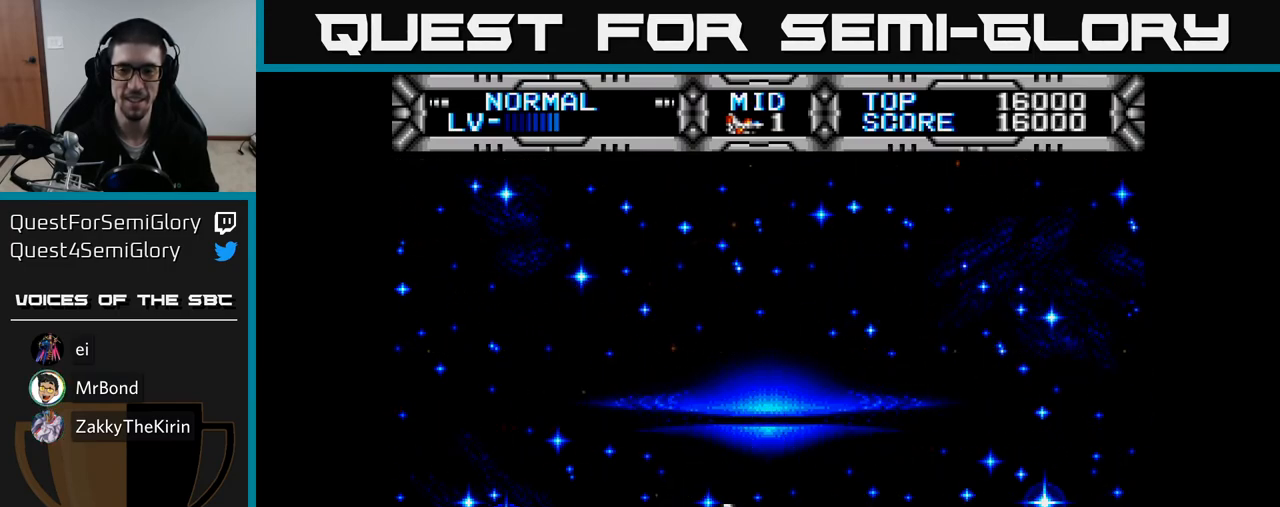
{"buttons": ["X"], "right_stick": "center", "events": [[267, "DPAD_LEFT", "up"]]}
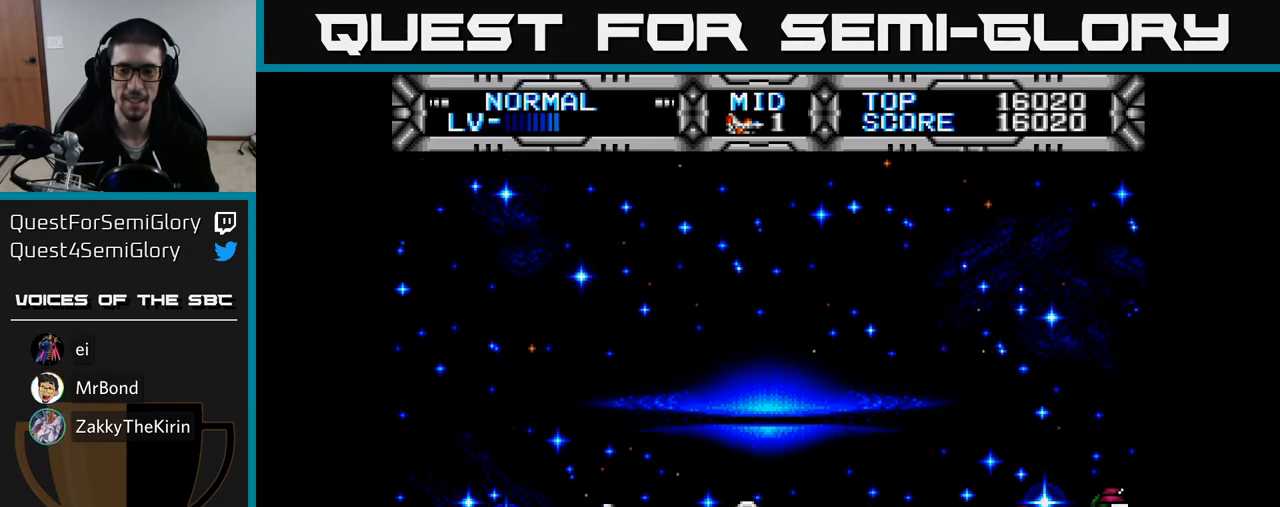
{"buttons": ["X"], "right_stick": "center", "events": []}
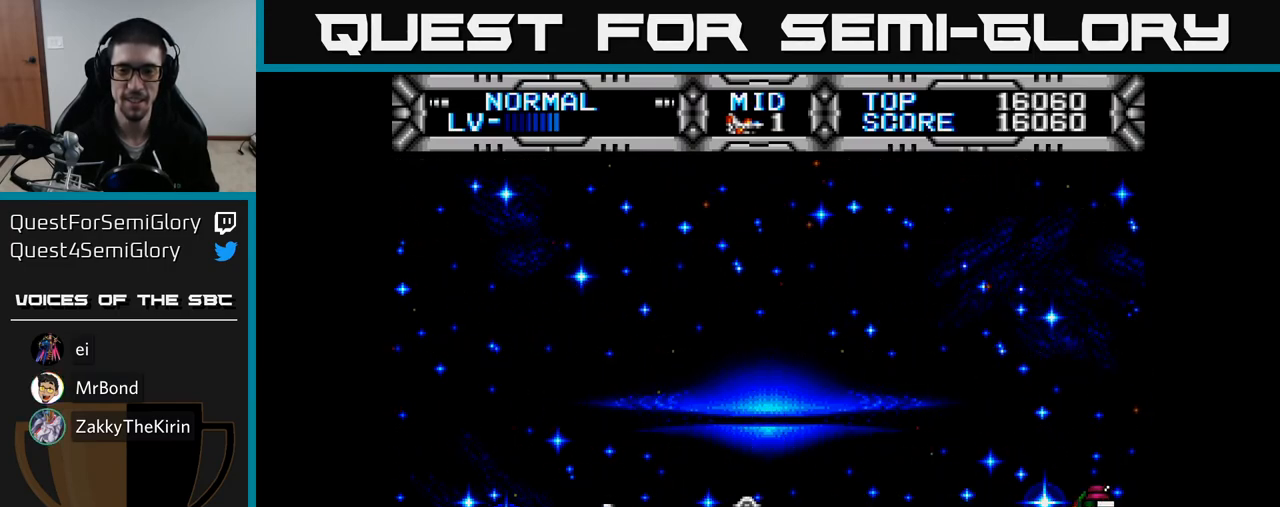
{"buttons": ["X", "DPAD_UP"], "right_stick": "center", "events": [[417, "DPAD_UP", "down"]]}
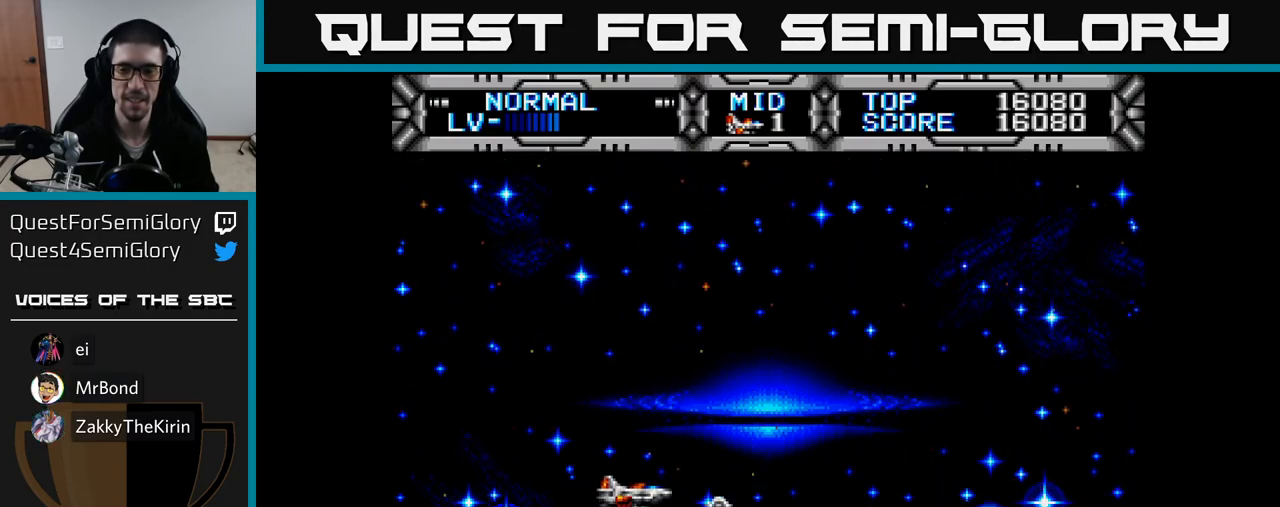
{"buttons": ["X"], "right_stick": "center", "events": [[150, "DPAD_RIGHT", "down"], [467, "DPAD_UP", "up"], [500, "DPAD_RIGHT", "up"]]}
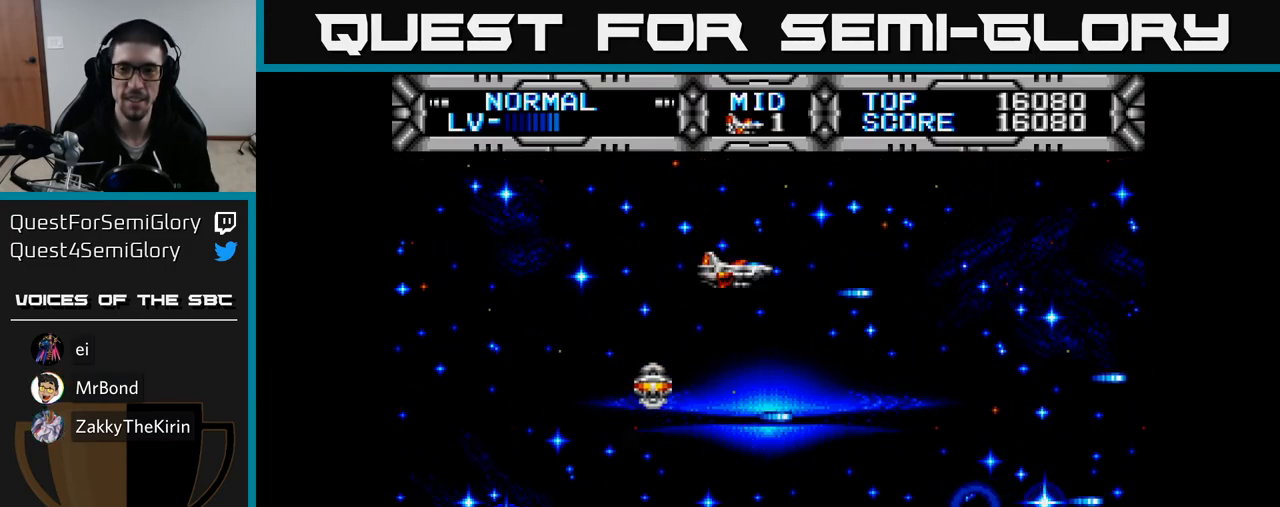
{"buttons": ["X", "DPAD_UP"], "right_stick": "center", "events": [[67, "DPAD_LEFT", "down"], [117, "DPAD_DOWN", "down"], [183, "DPAD_LEFT", "up"], [267, "DPAD_RIGHT", "down"], [433, "DPAD_DOWN", "up"], [450, "DPAD_RIGHT", "up"], [483, "DPAD_UP", "down"]]}
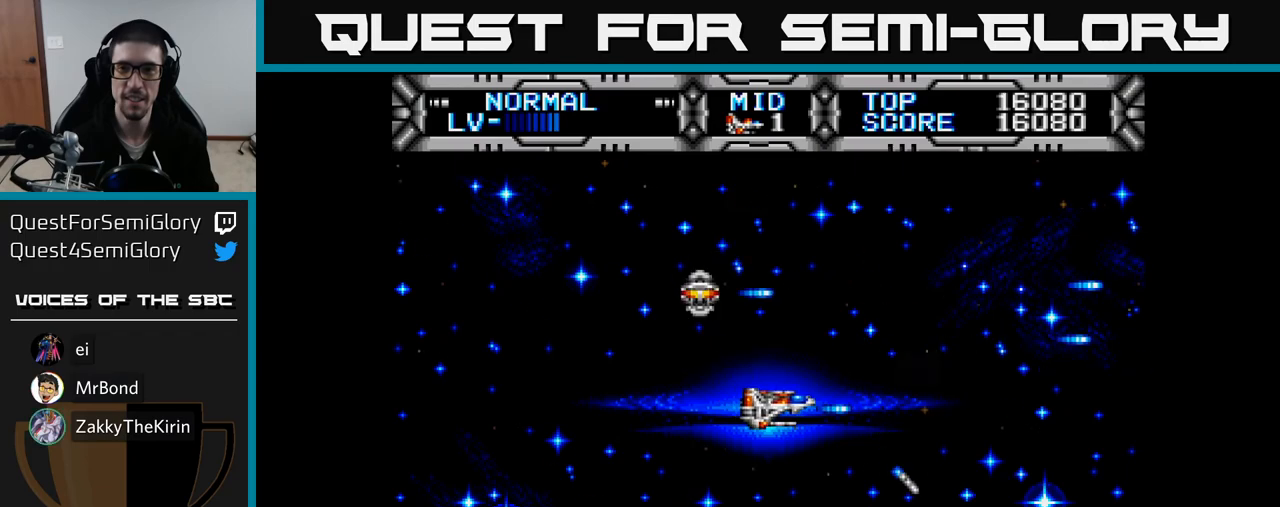
{"buttons": ["X"], "right_stick": "center", "events": [[100, "DPAD_LEFT", "down"], [133, "DPAD_UP", "up"], [350, "DPAD_LEFT", "up"]]}
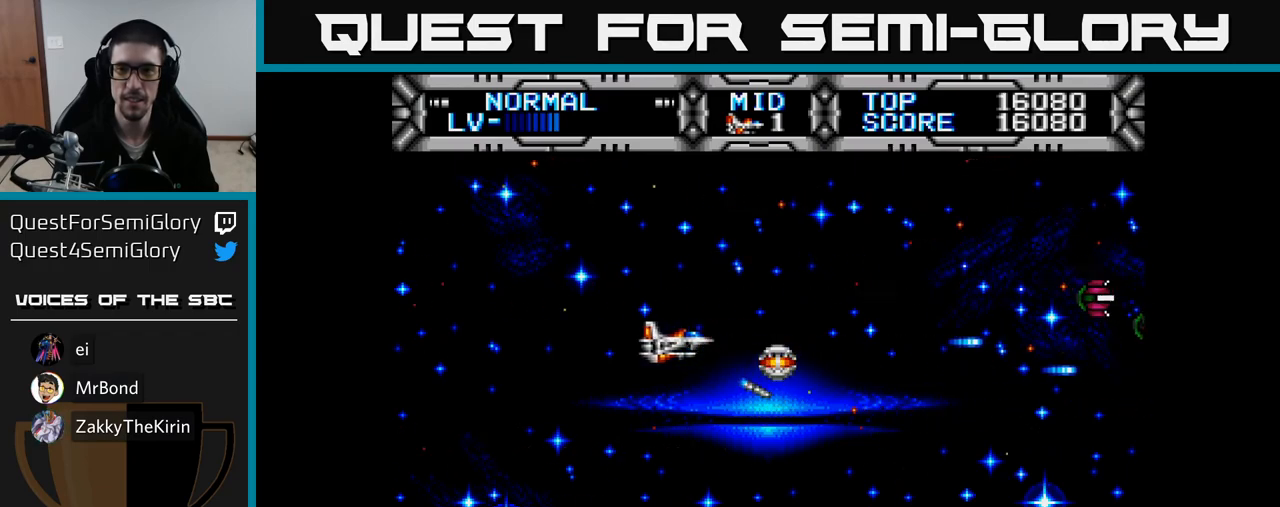
{"buttons": ["X"], "right_stick": "center", "events": [[50, "DPAD_LEFT", "down"], [167, "DPAD_LEFT", "up"]]}
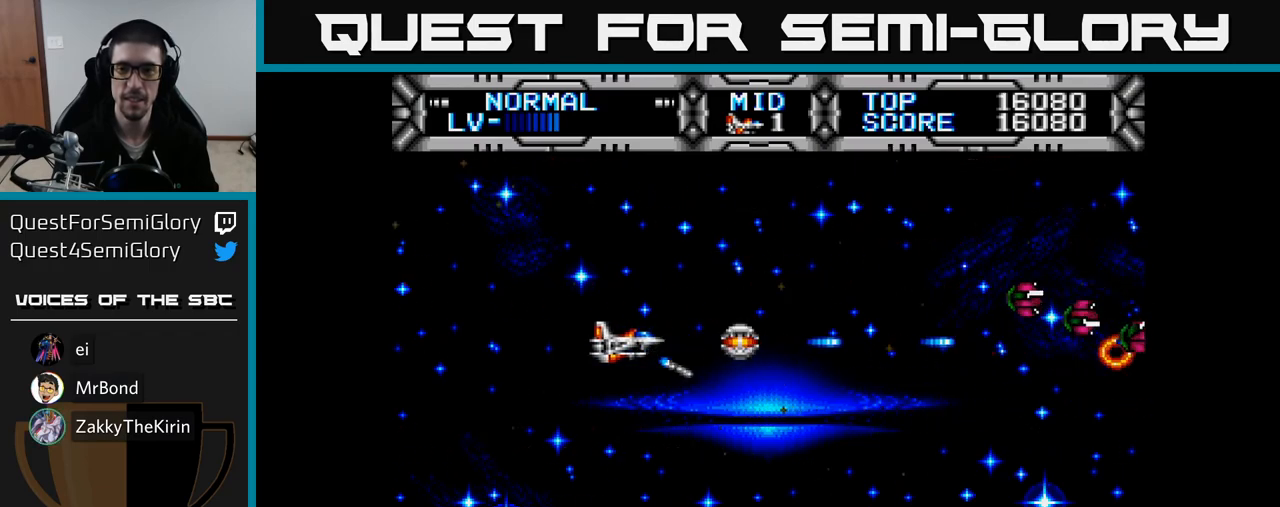
{"buttons": ["X", "DPAD_LEFT"], "right_stick": "center", "events": [[333, "DPAD_UP", "down"], [383, "DPAD_LEFT", "down"], [417, "DPAD_UP", "up"]]}